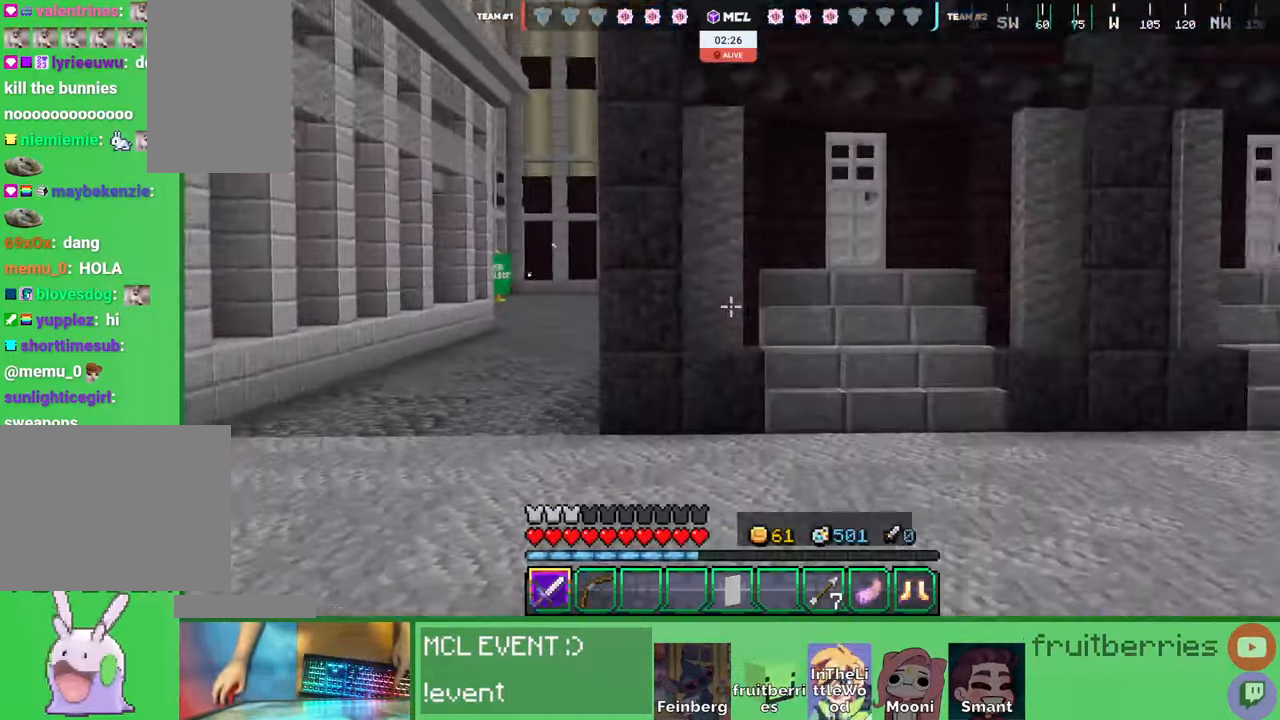
Gameplay with keyboard and mouse; each line is a JSON object with the keys and mouse buttons held at the frame after it. "events" lists presses ("down") and releases ("up") of "a", "ctrl", "d", "e", "q", "s", "shift", "space", "w", "mouse_left", "mouse_wheel", "mouse_right", "mouse_mb4" and "mouse_mb5" between this image and that frame as [ms after this image, input, new state], when the widget could be followed in between. "mouse_left", "mouse_wheel", "mouse_right", "mouse_mb4", "mouse_mb5" = the "left", "wheel", "right", "mb4", "mb5" buttons of the "mouse" list. No other keys are recorded. Fast repeated clicks can show as one long hold. "wheel" means that the mouse wheel is clicked or scrolled. Mouse movement is not recorded. Not read: other_keys.
{"keys": ["a", "space", "w"], "mouse": [], "events": [[67, "a", "down"]]}
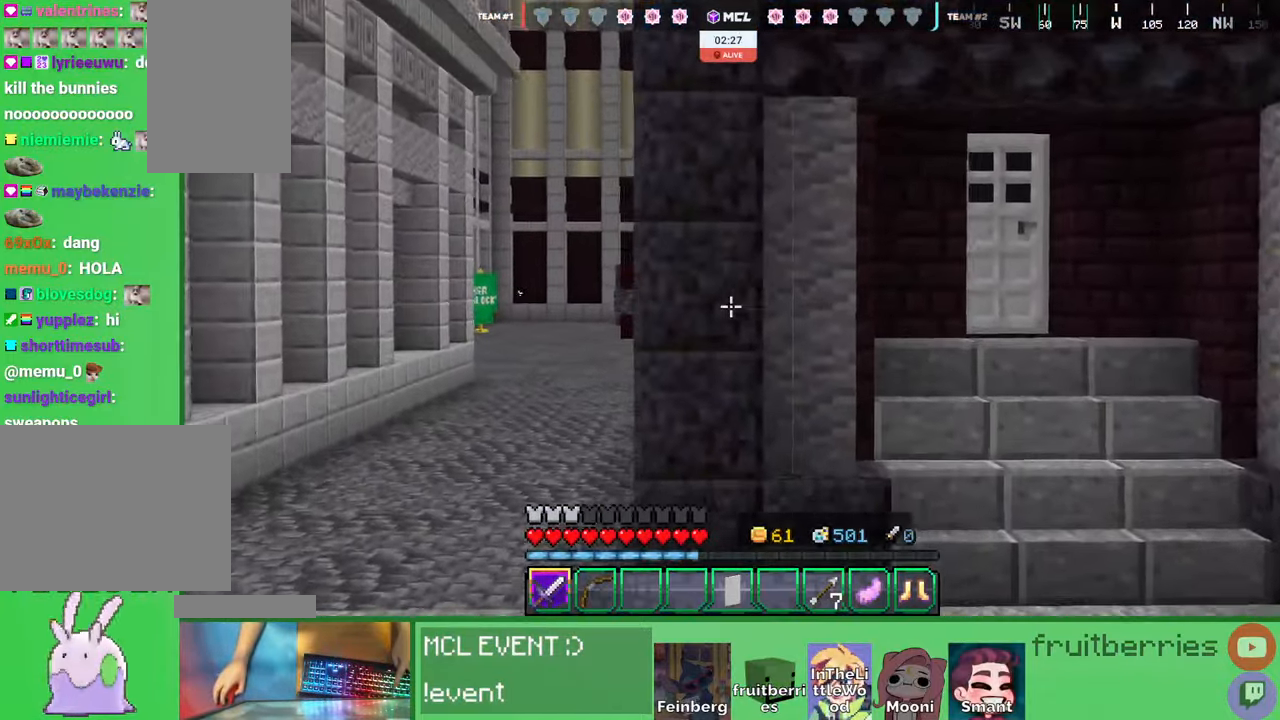
{"keys": ["space", "w"], "mouse": [], "events": [[334, "a", "up"]]}
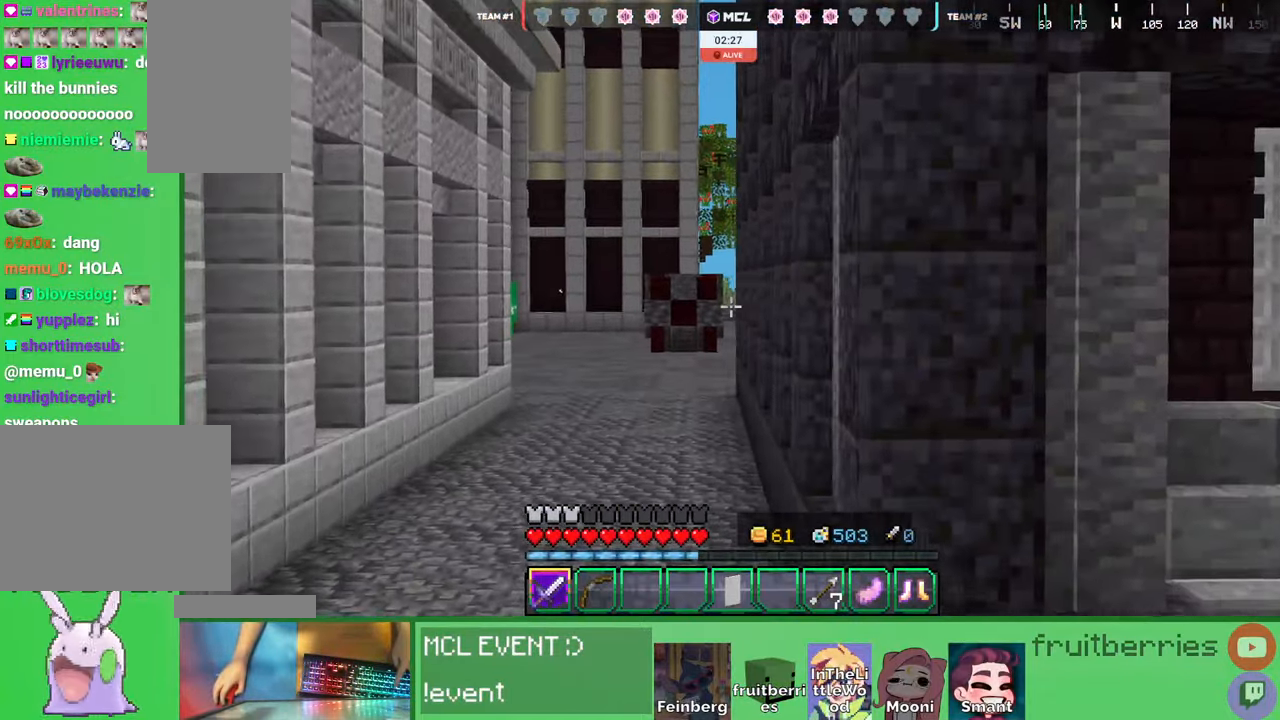
{"keys": ["space", "w"], "mouse": [], "events": []}
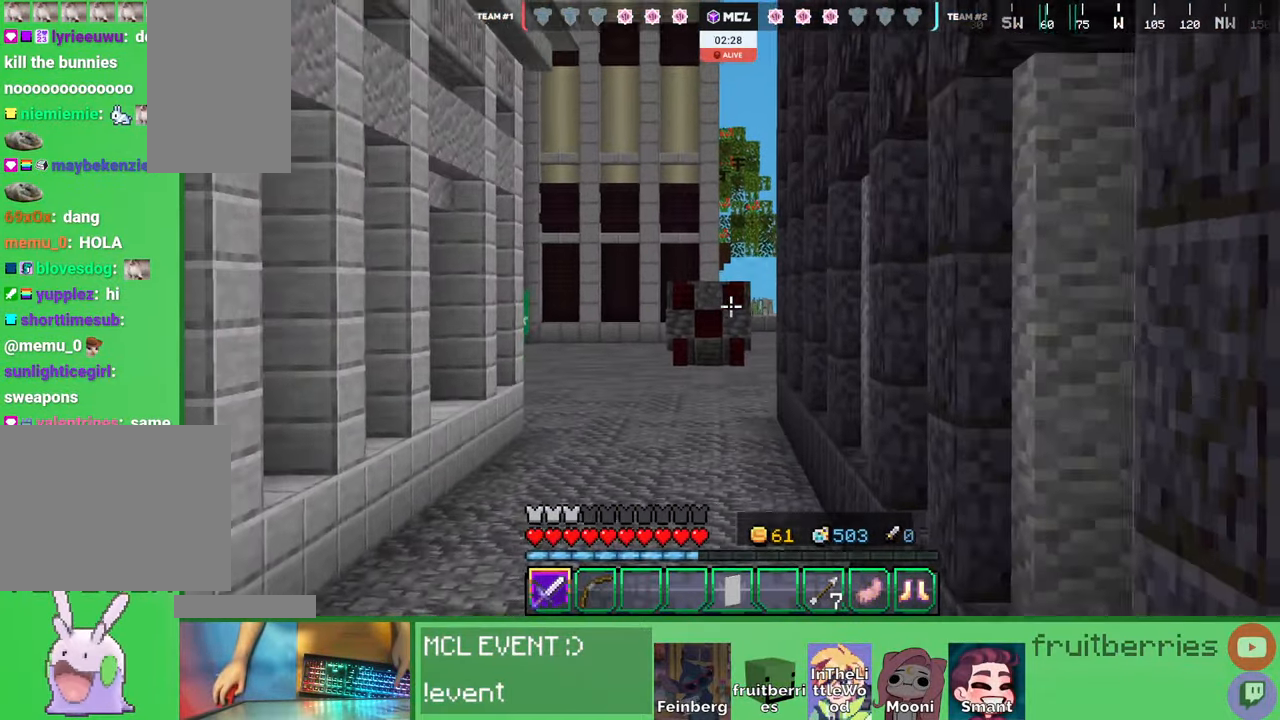
{"keys": ["space", "w"], "mouse": [], "events": []}
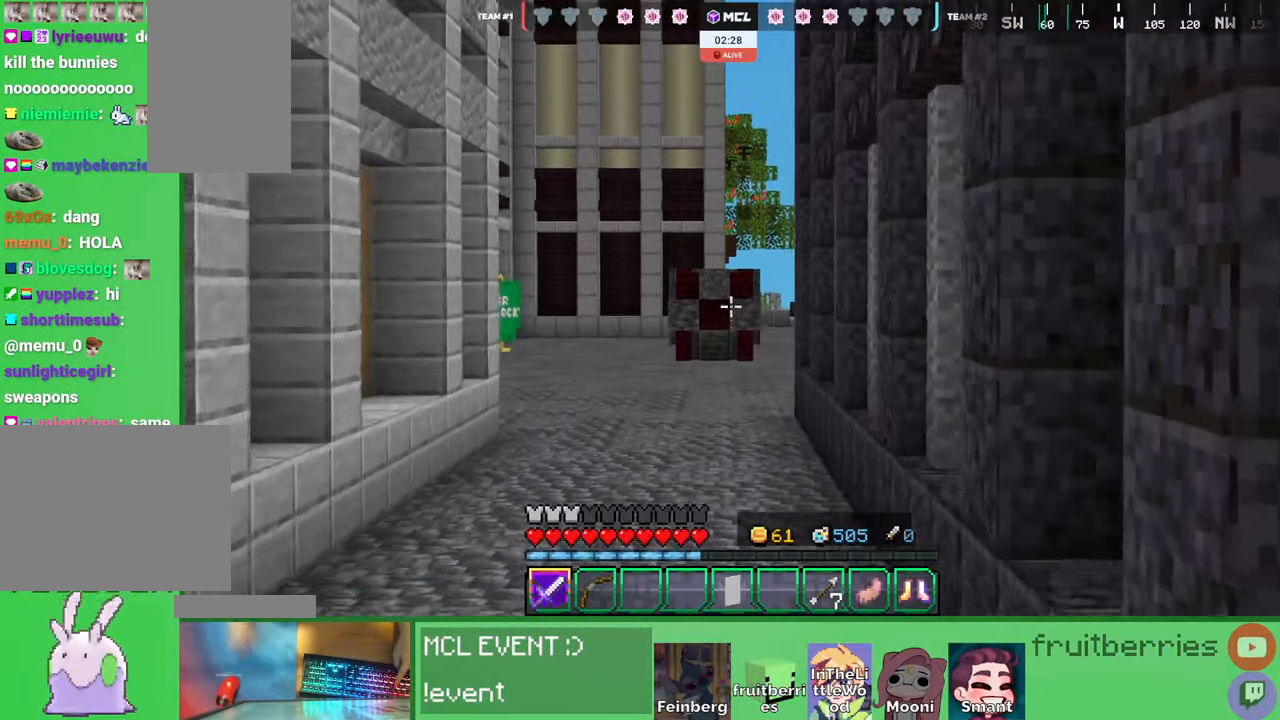
{"keys": ["space", "w"], "mouse": [], "events": []}
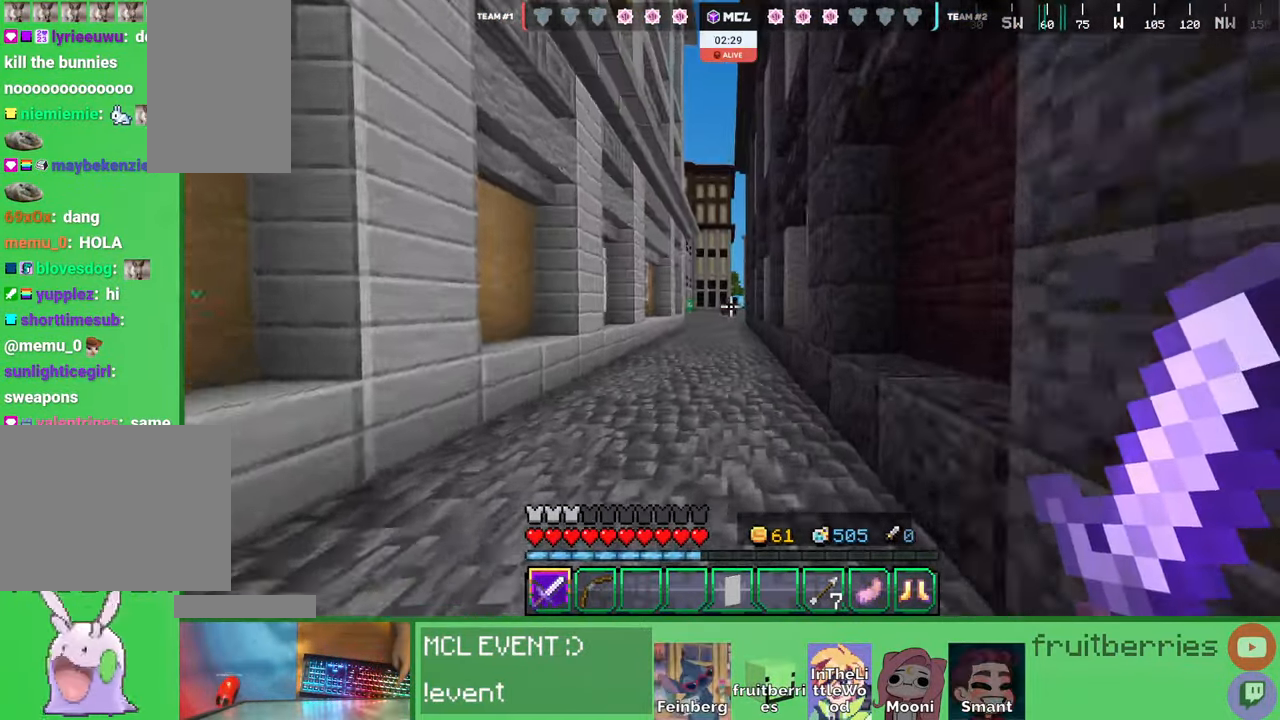
{"keys": ["space", "w"], "mouse": [], "events": []}
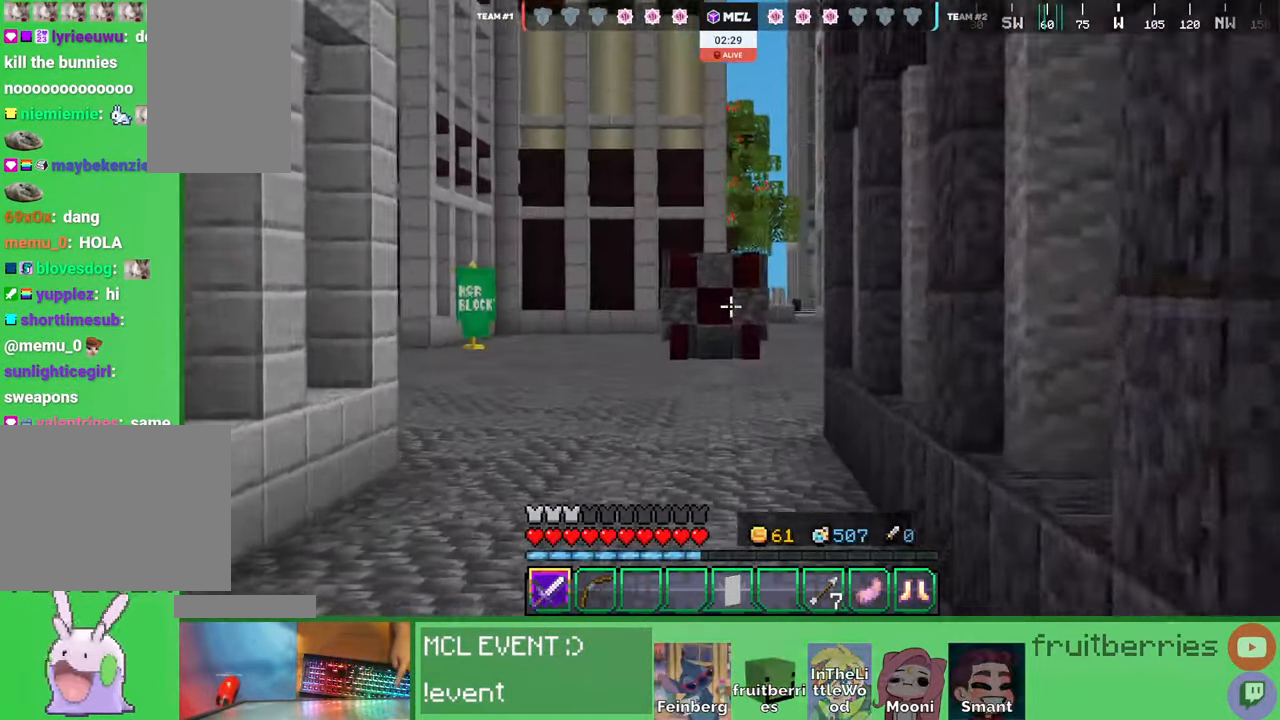
{"keys": ["space", "w"], "mouse": [], "events": []}
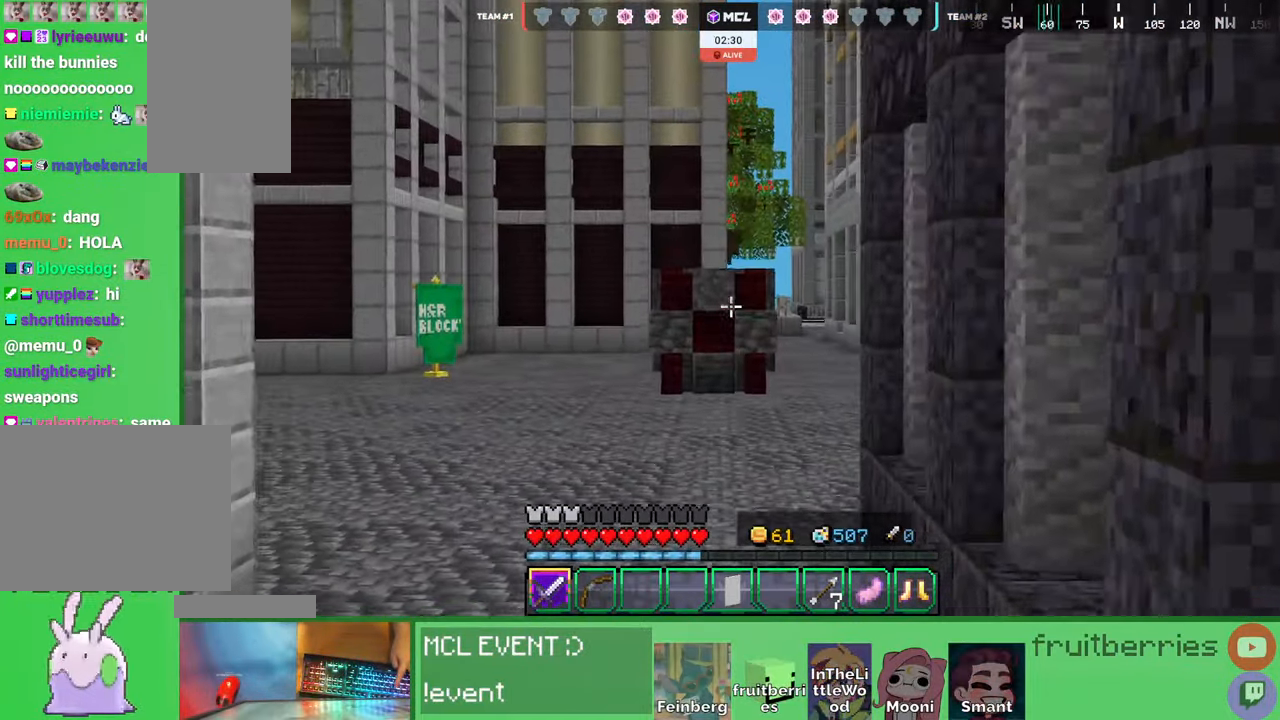
{"keys": ["space", "w"], "mouse": [], "events": []}
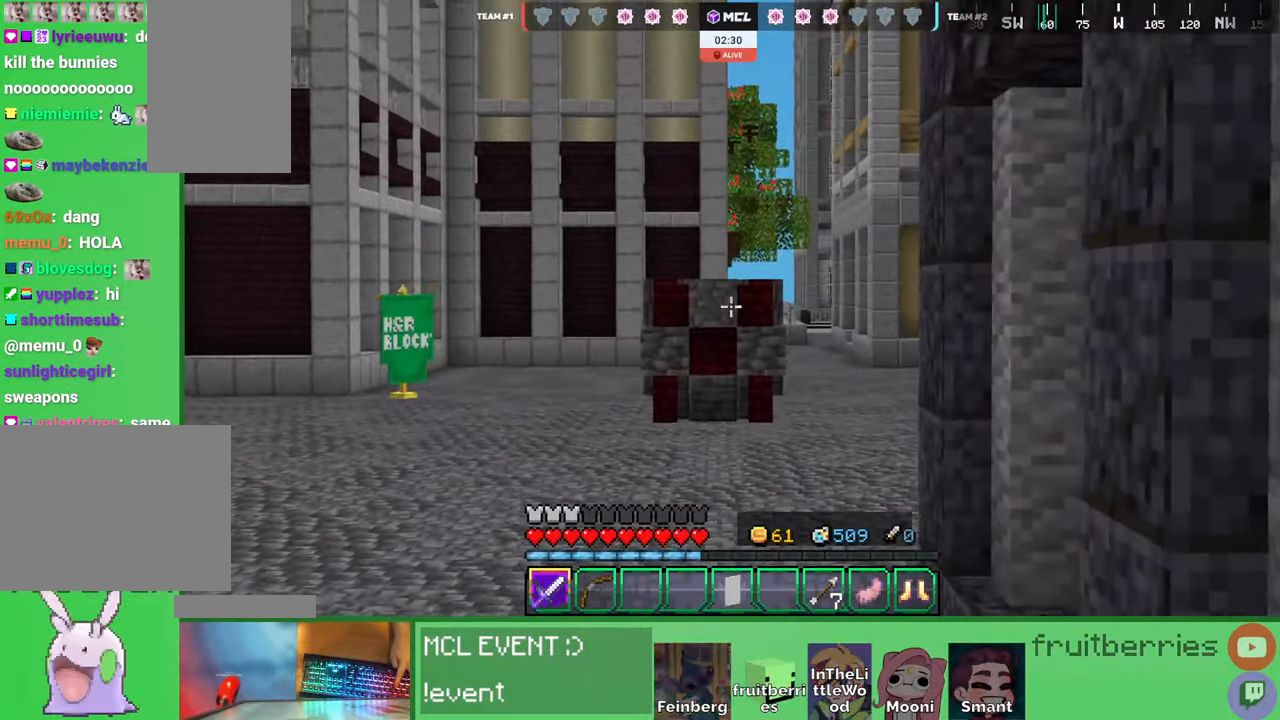
{"keys": ["space", "w"], "mouse": [], "events": []}
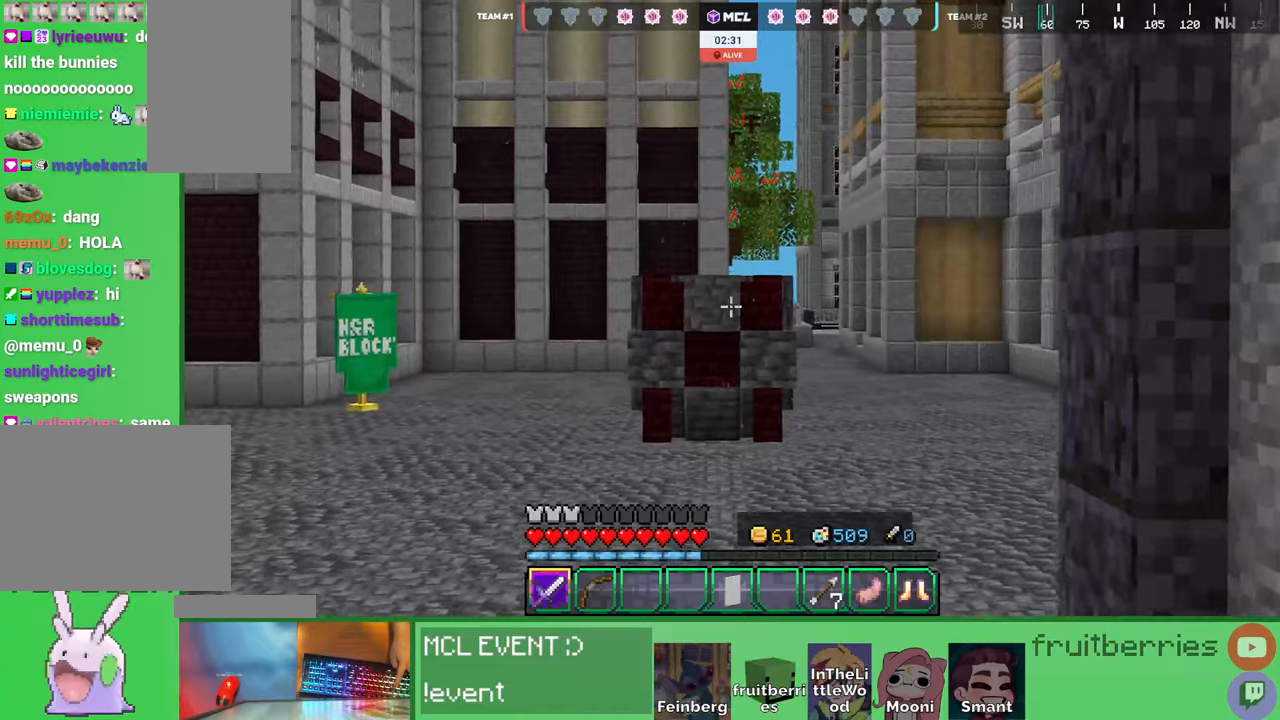
{"keys": ["space", "w"], "mouse": [], "events": []}
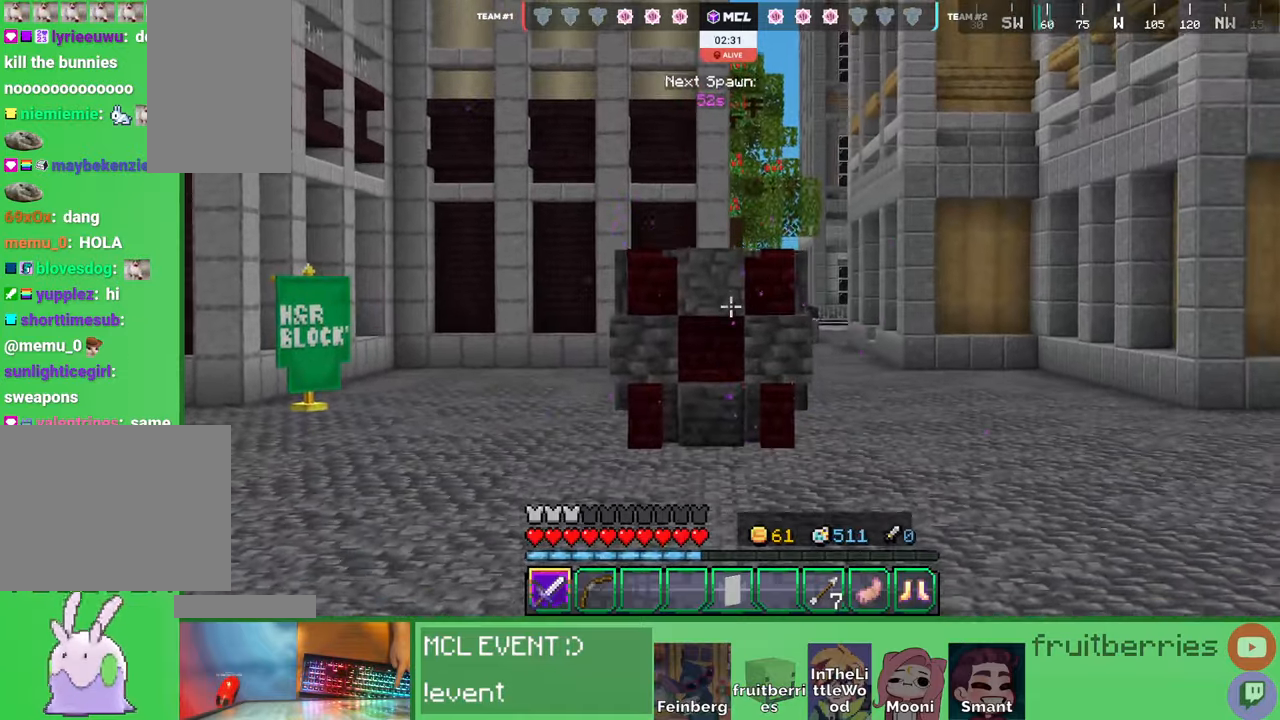
{"keys": ["space", "w"], "mouse": [], "events": []}
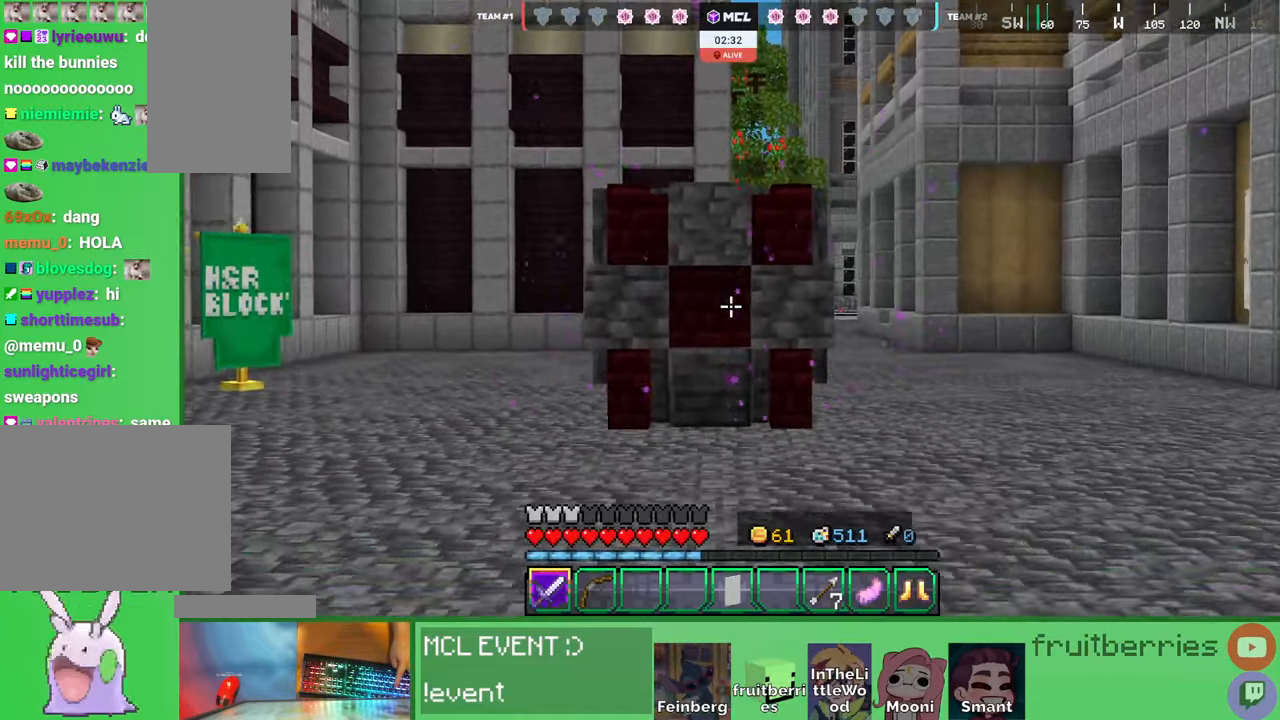
{"keys": ["space", "w"], "mouse": [], "events": []}
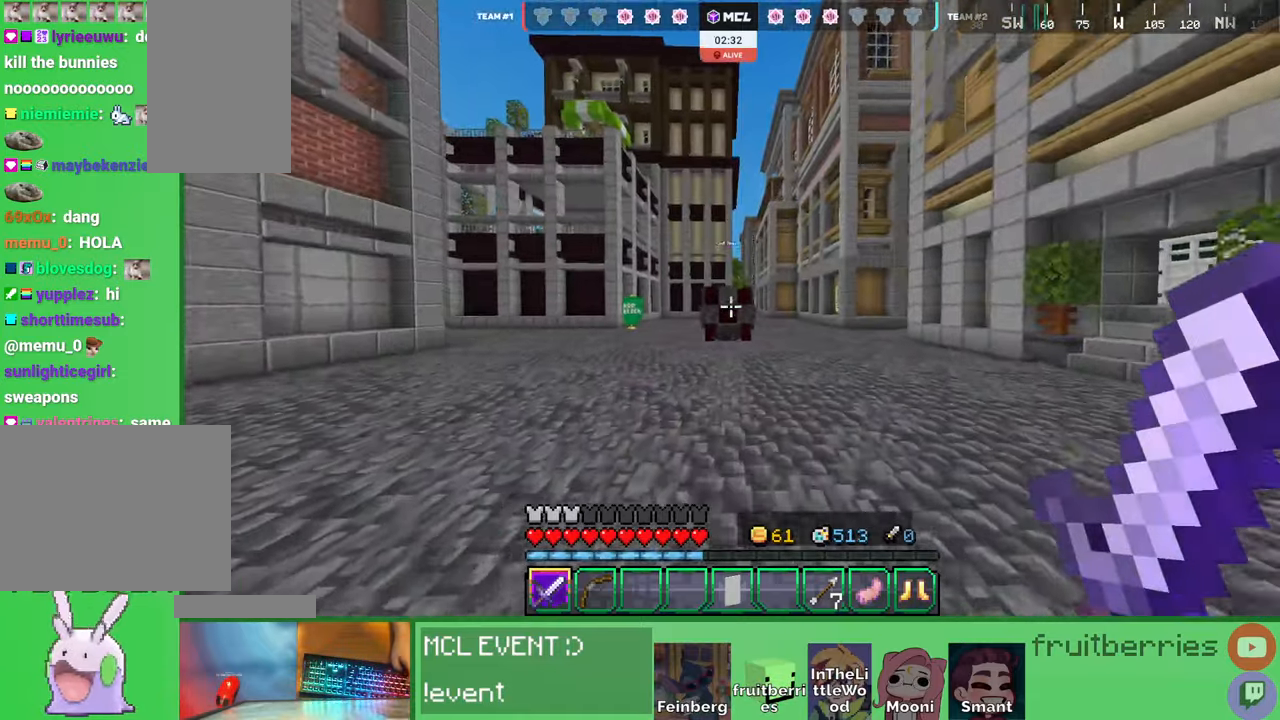
{"keys": ["d", "space", "w"], "mouse": [], "events": [[367, "d", "down"]]}
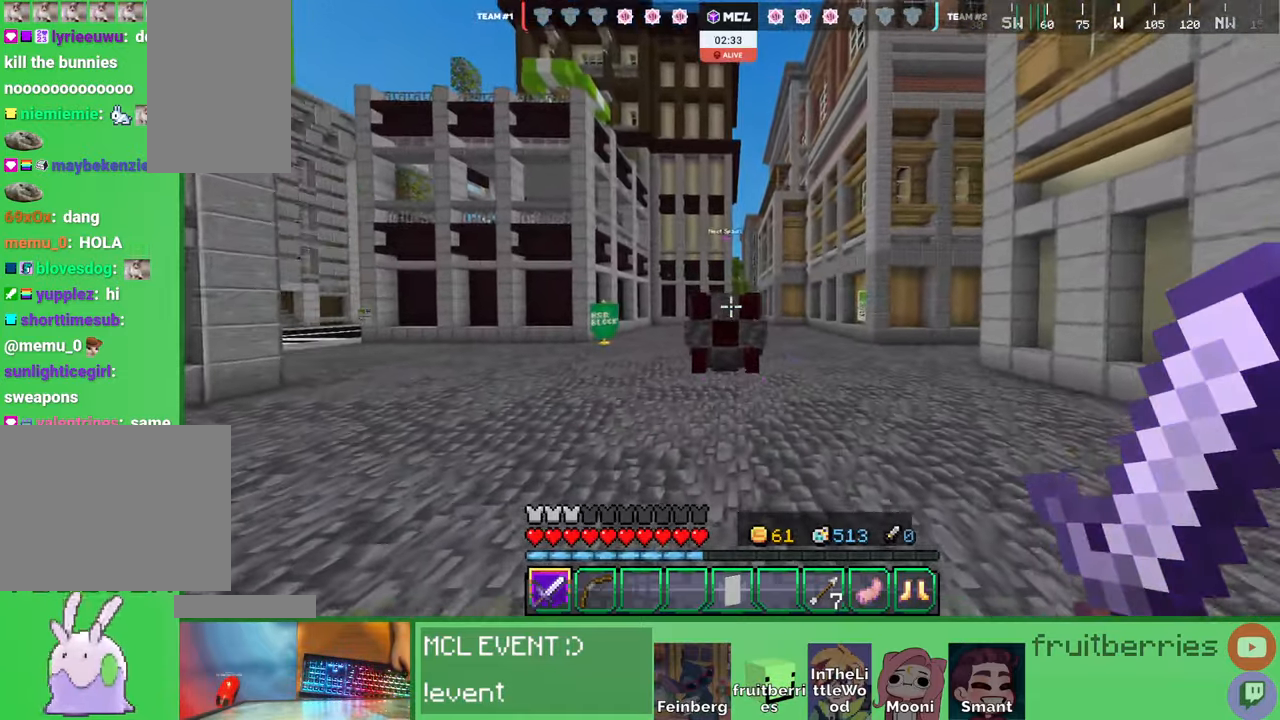
{"keys": ["space", "w"], "mouse": [], "events": [[500, "d", "up"]]}
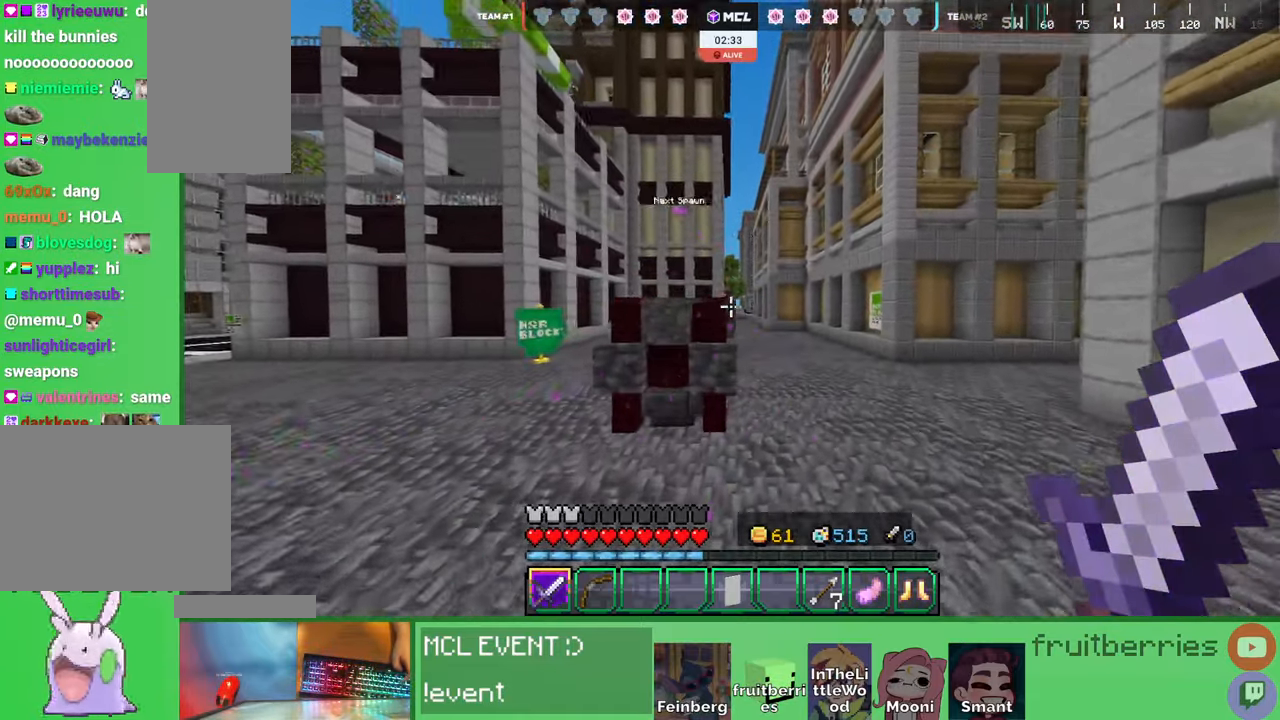
{"keys": ["space", "w"], "mouse": [], "events": []}
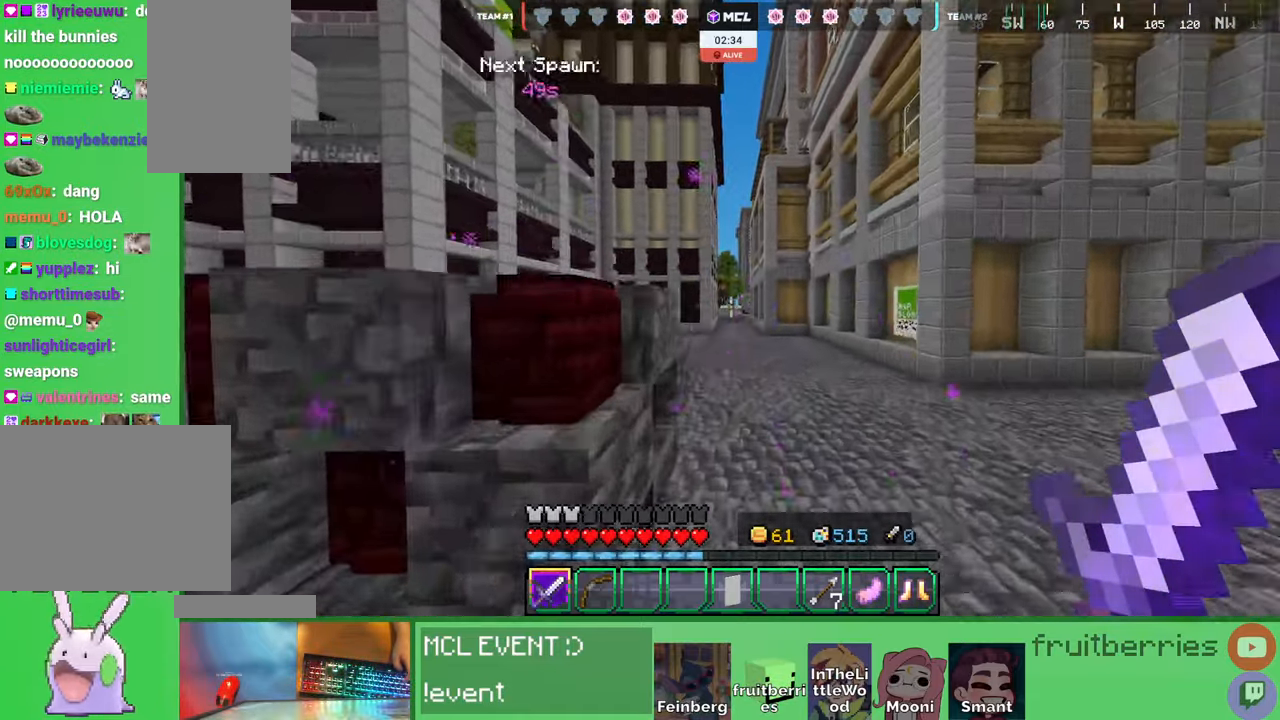
{"keys": ["a", "space", "w"], "mouse": [], "events": [[500, "a", "down"]]}
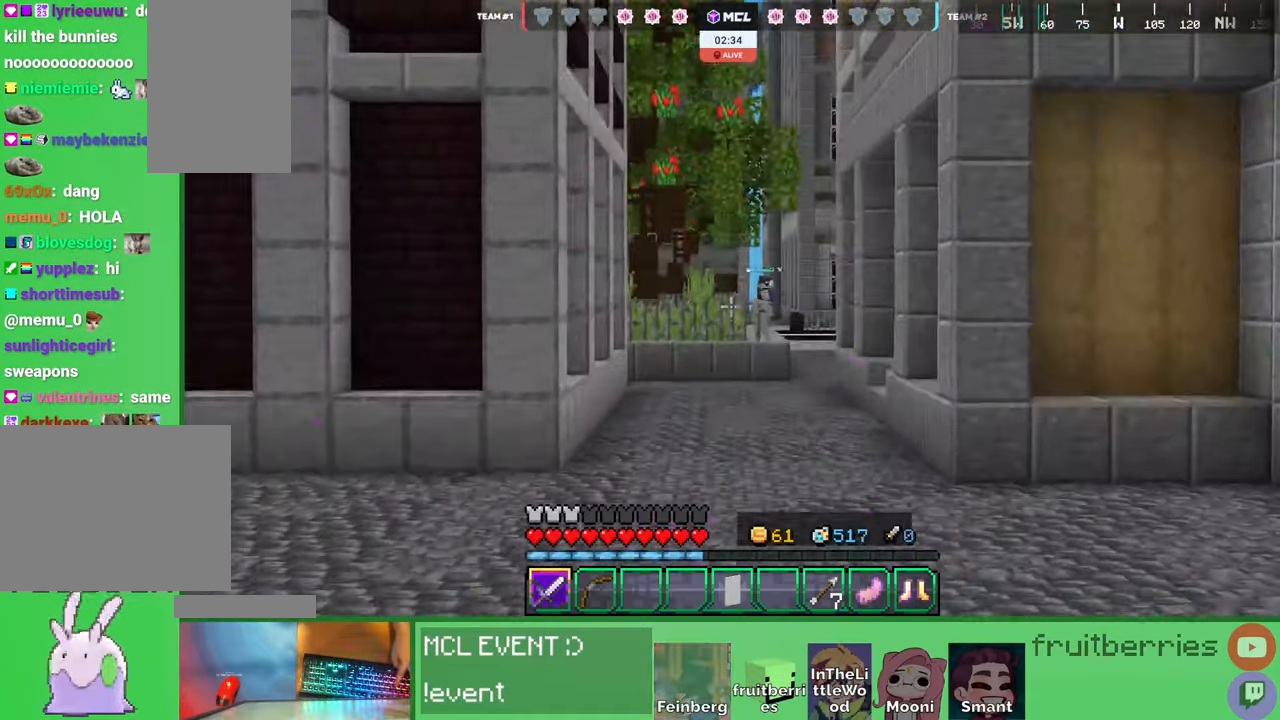
{"keys": ["a", "space", "w"], "mouse": [], "events": []}
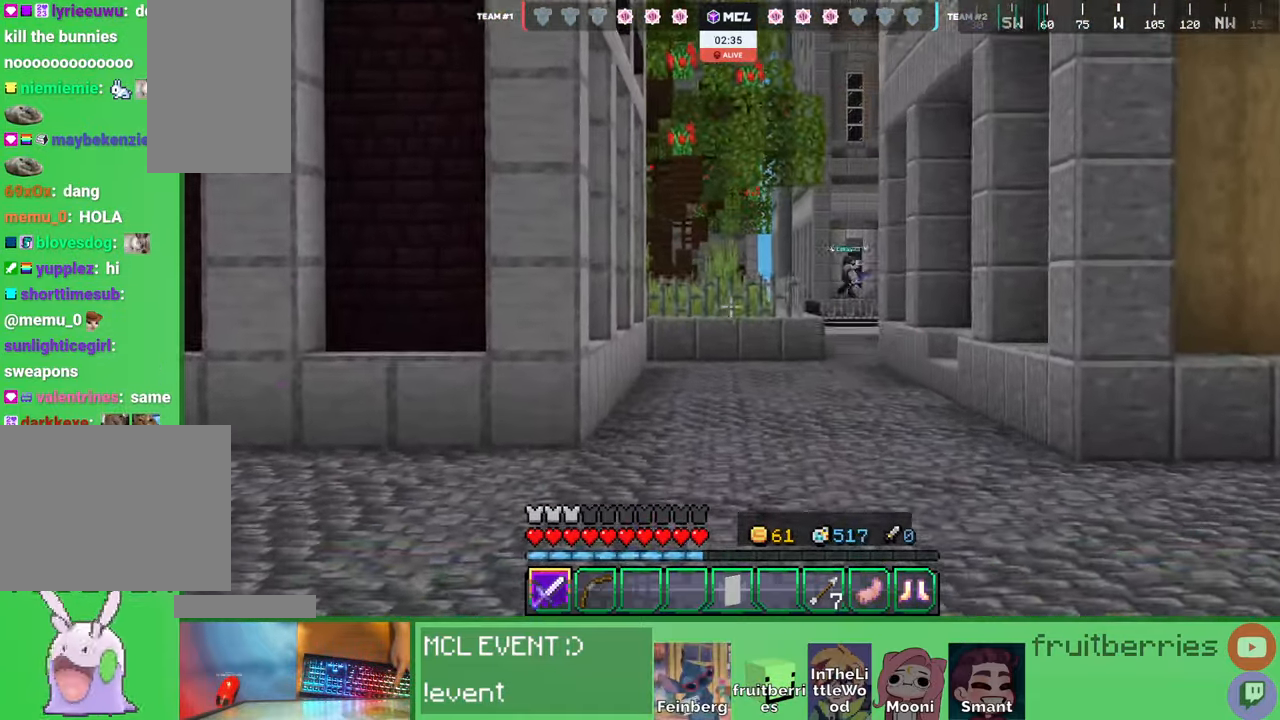
{"keys": ["d", "w"], "mouse": [], "events": [[367, "a", "up"], [367, "space", "up"], [467, "d", "down"]]}
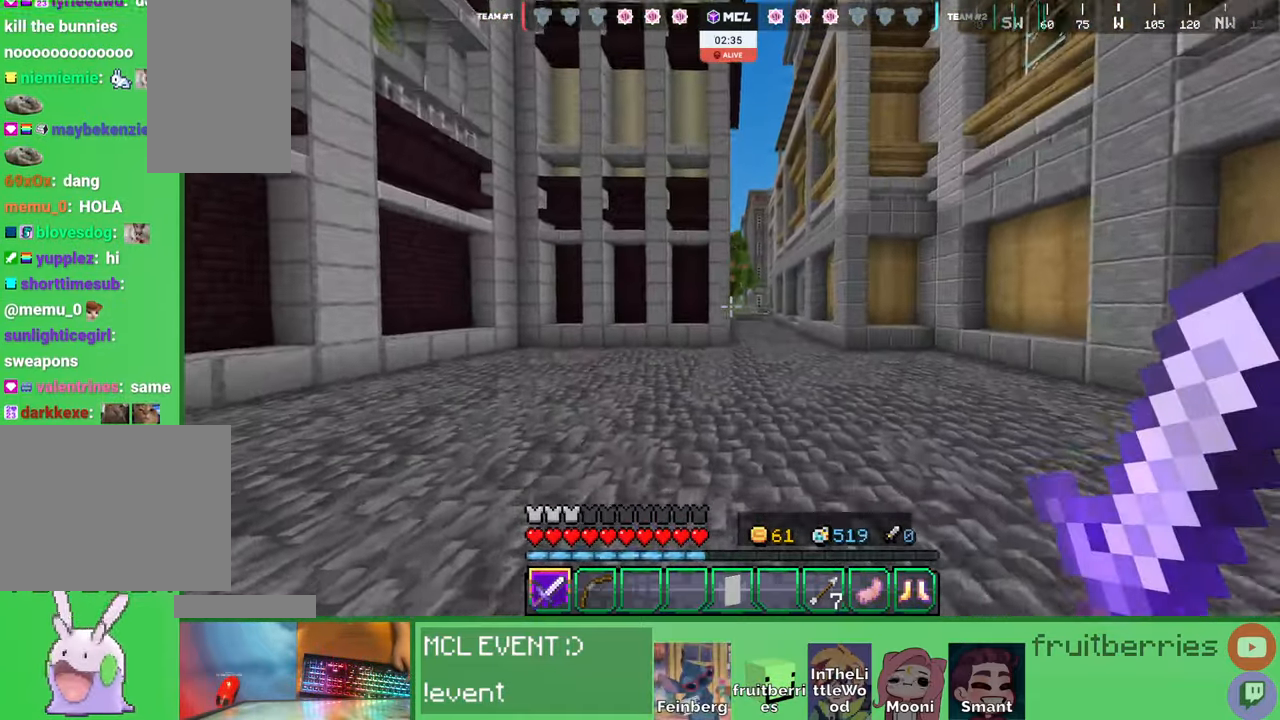
{"keys": ["d", "w"], "mouse": []}
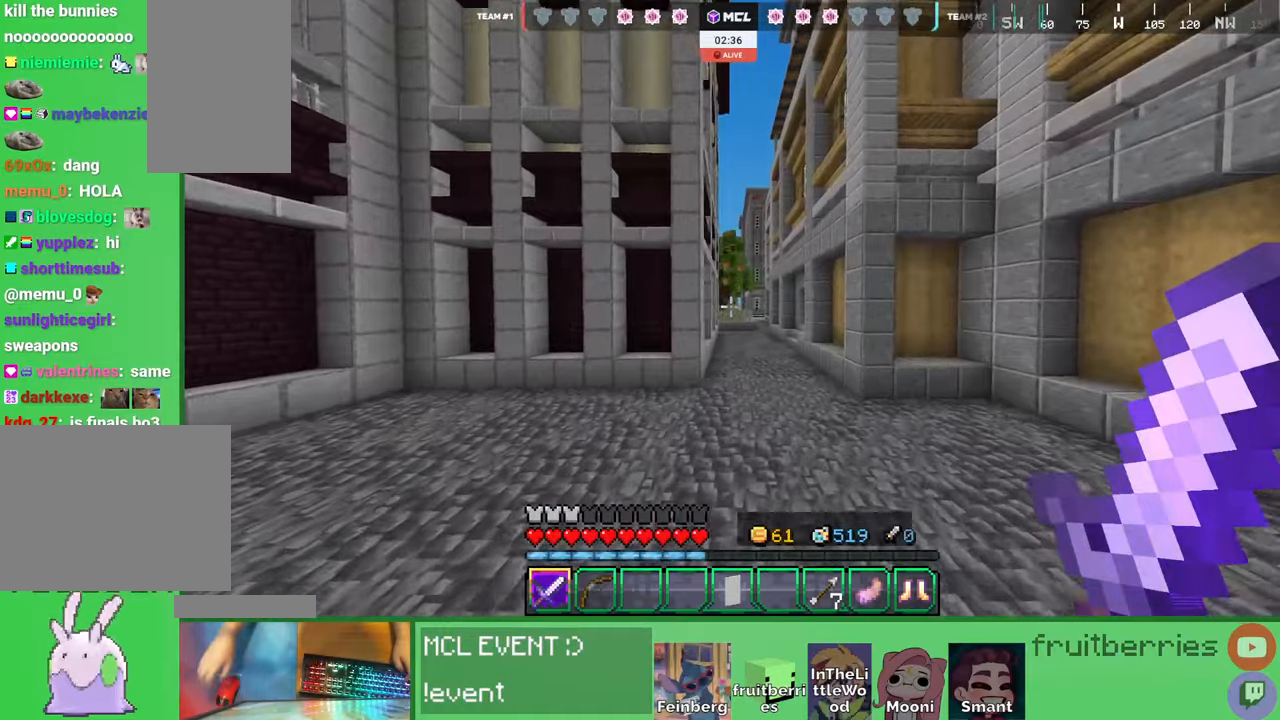
{"keys": ["d", "space", "w"], "mouse": [], "events": [[184, "space", "down"]]}